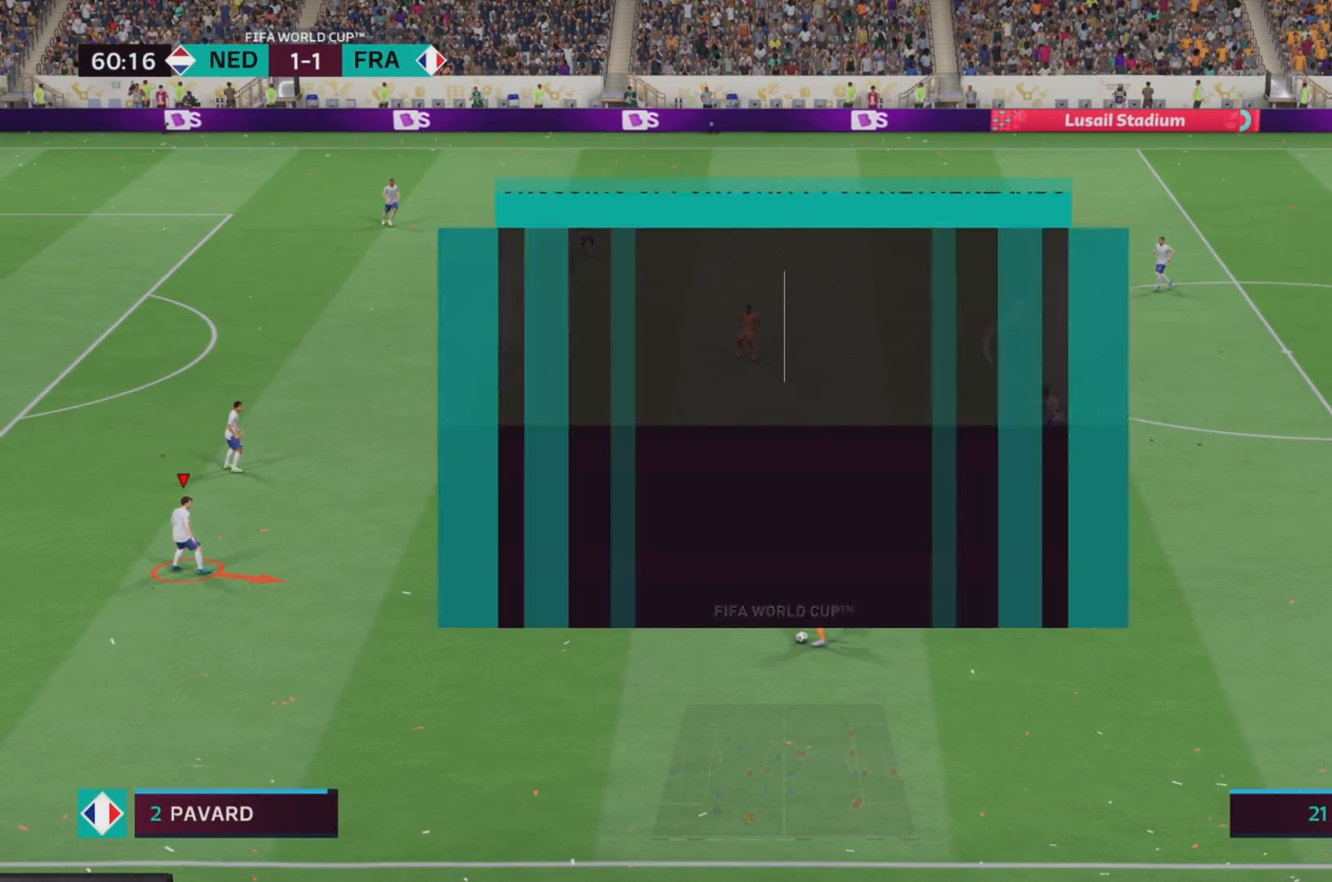
Gameplay with a controller (PlayStation layout); each line is a JSON object with the inputs held at the frame after it. "events" lists button and stick changes between this image and that frame as [ms after this image, input, new state], when the widget could be followed in between. Not read: L3 R3.
{"buttons": ["CROSS"], "left_stick": "center", "right_stick": "center", "events": []}
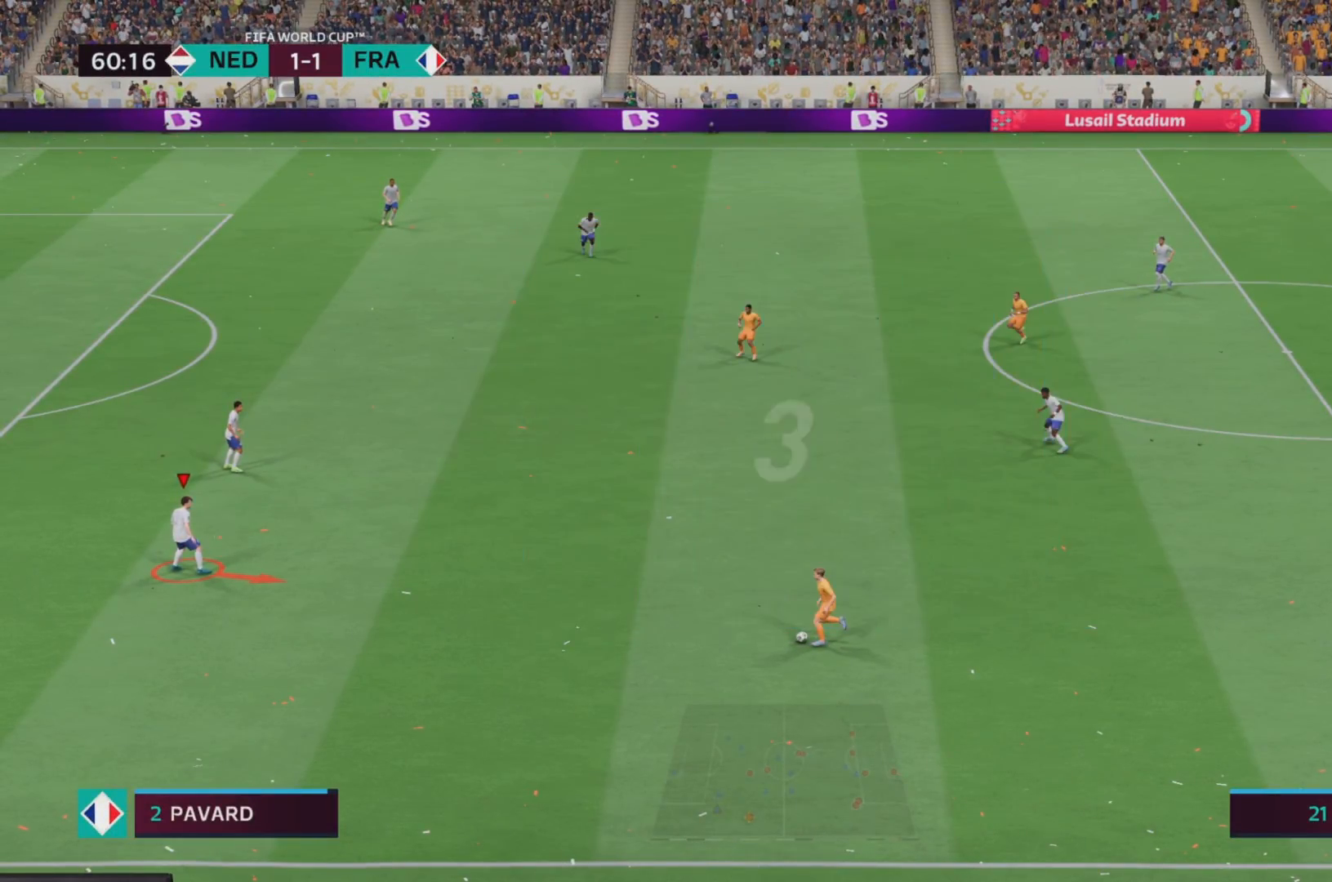
{"buttons": ["CROSS"], "left_stick": "center", "right_stick": "center", "events": []}
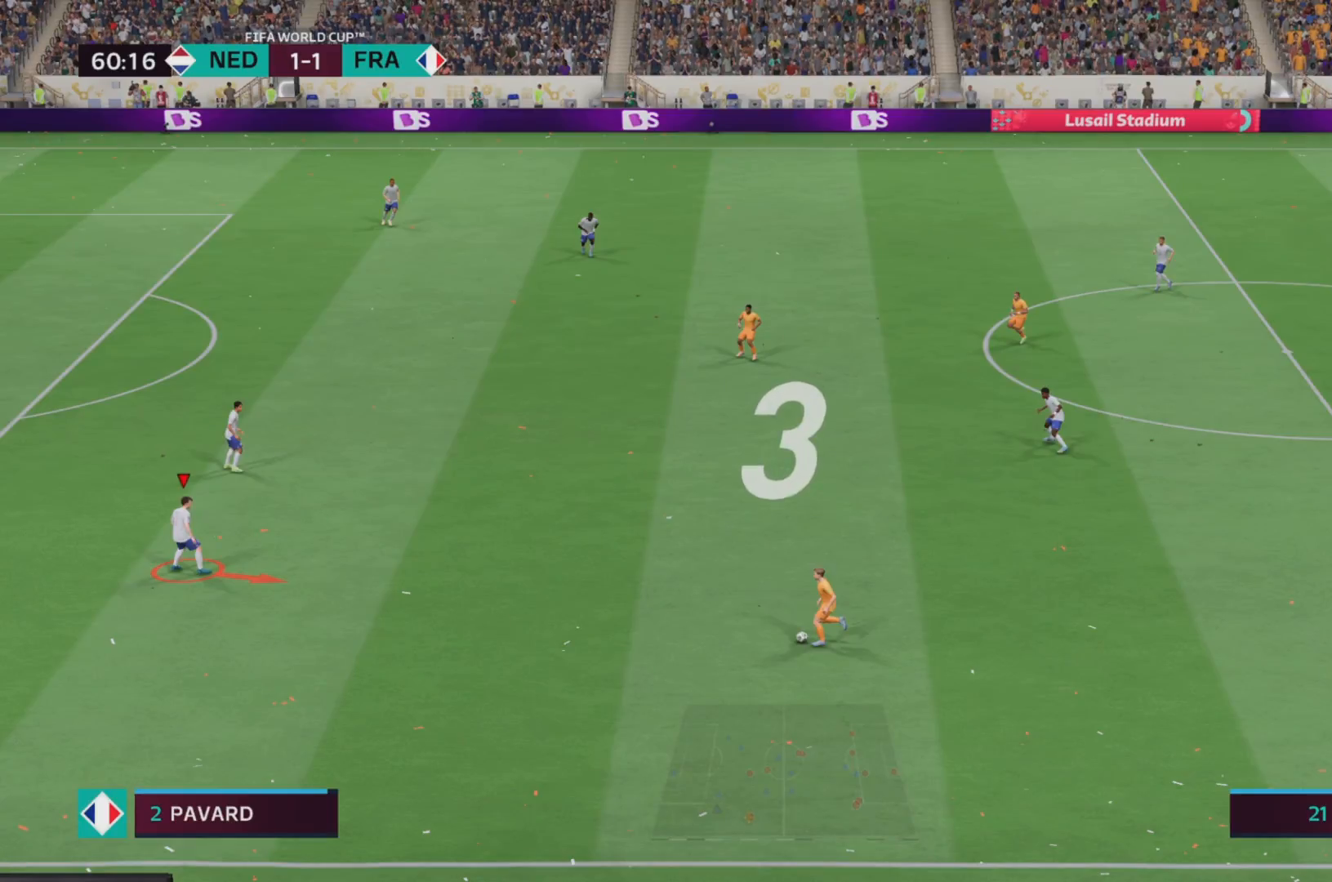
{"buttons": ["CROSS"], "left_stick": "center", "right_stick": "center", "events": []}
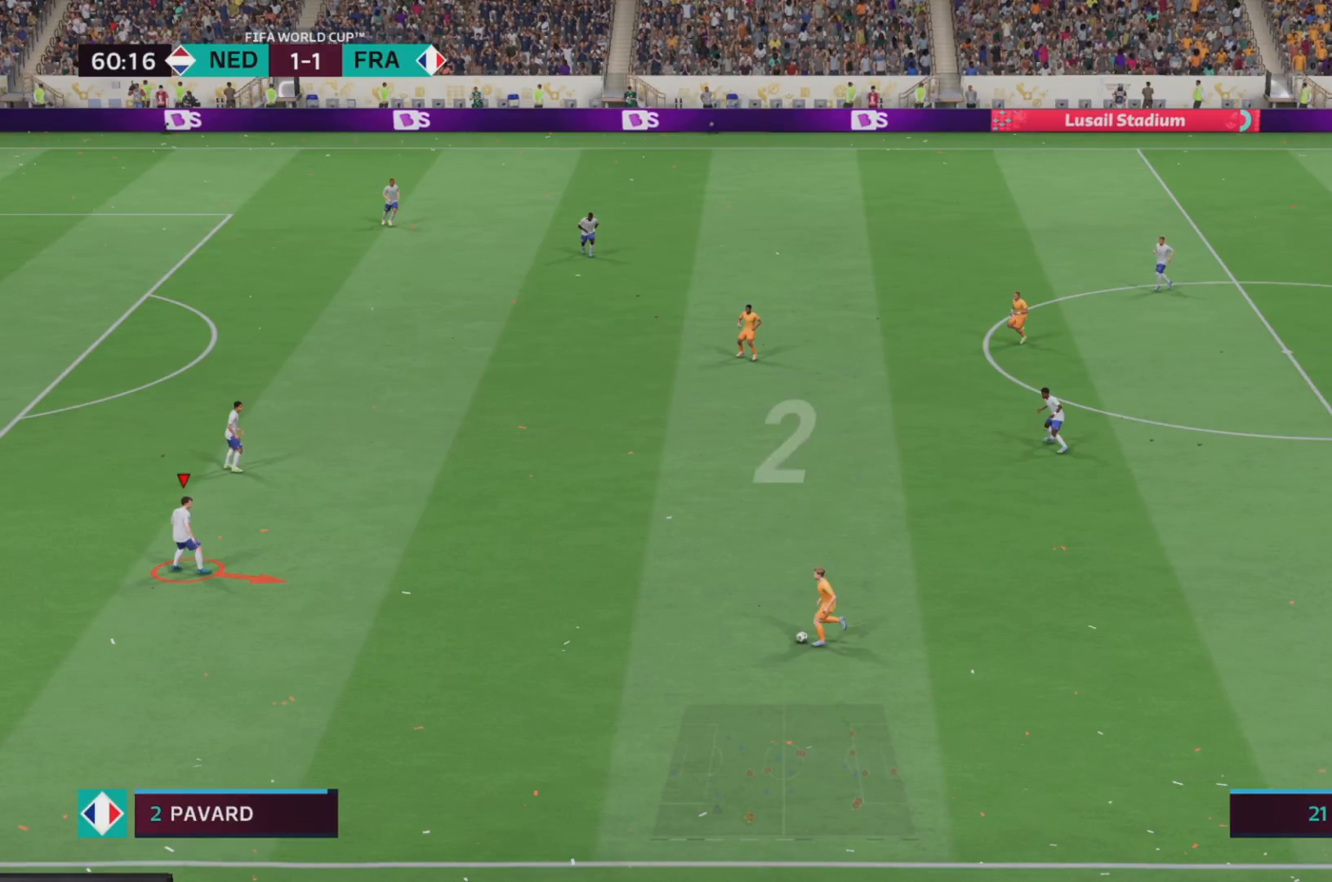
{"buttons": ["CROSS"], "left_stick": "center", "right_stick": "center", "events": []}
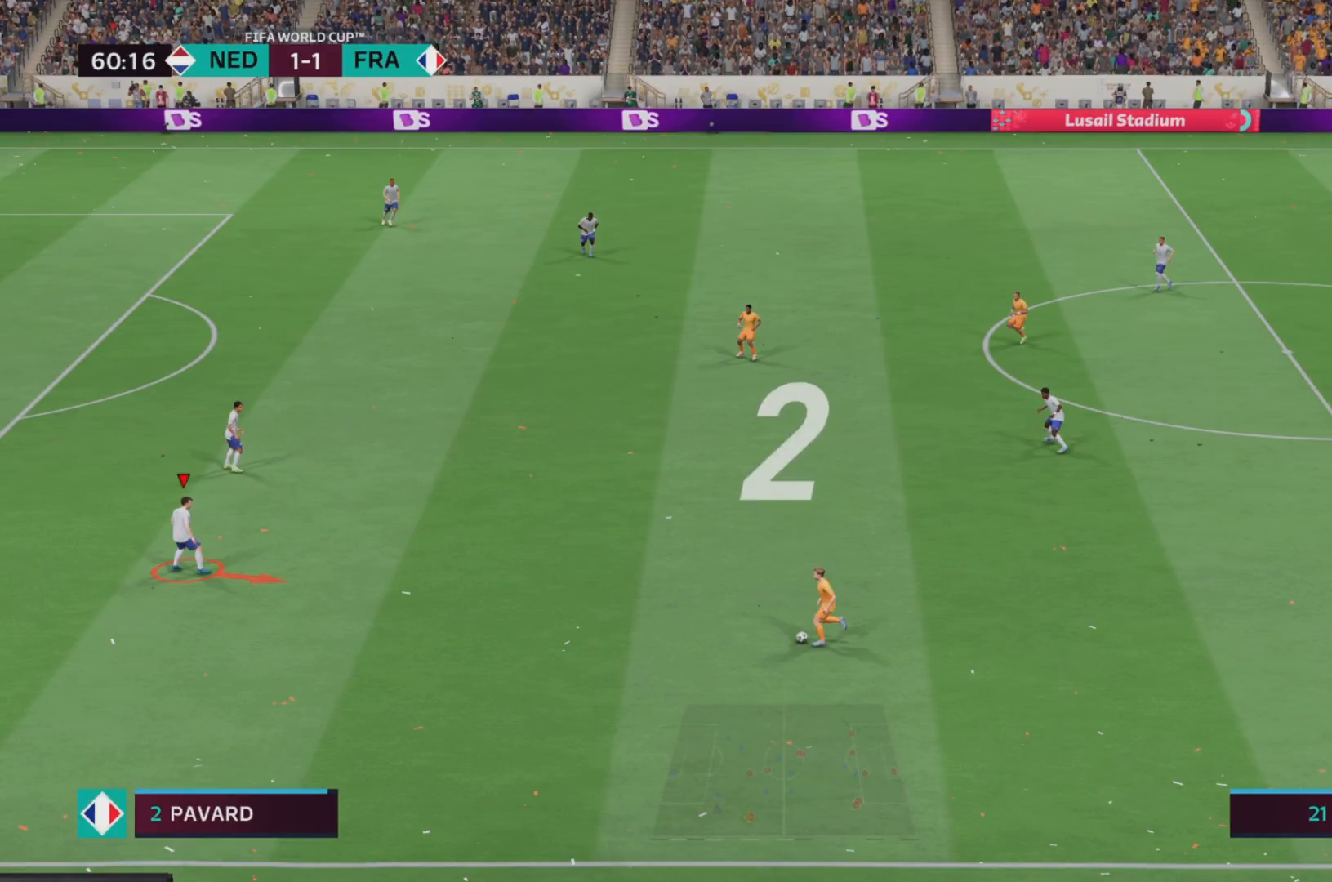
{"buttons": ["CROSS"], "left_stick": "center", "right_stick": "center", "events": []}
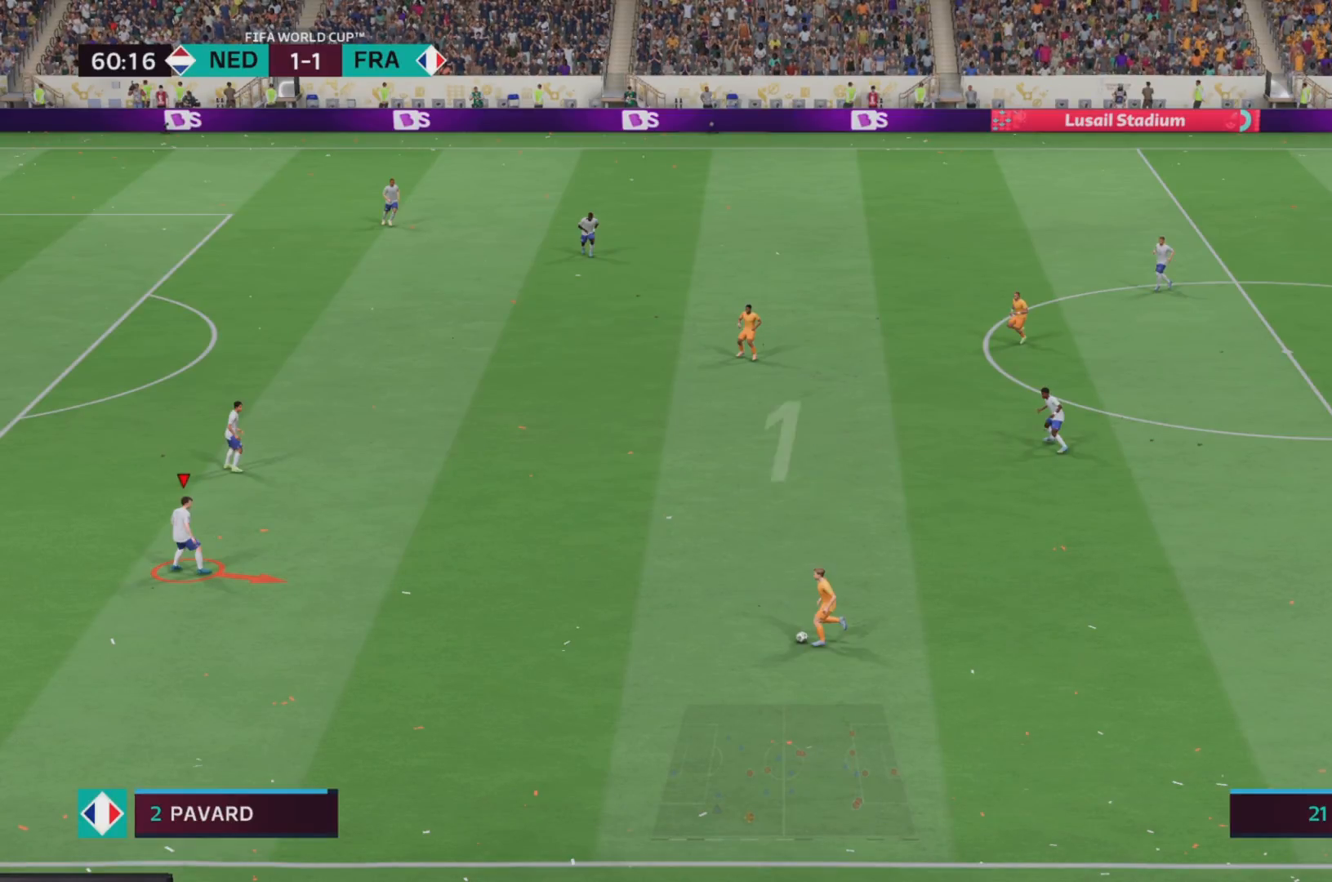
{"buttons": ["CROSS"], "left_stick": "center", "right_stick": "center", "events": []}
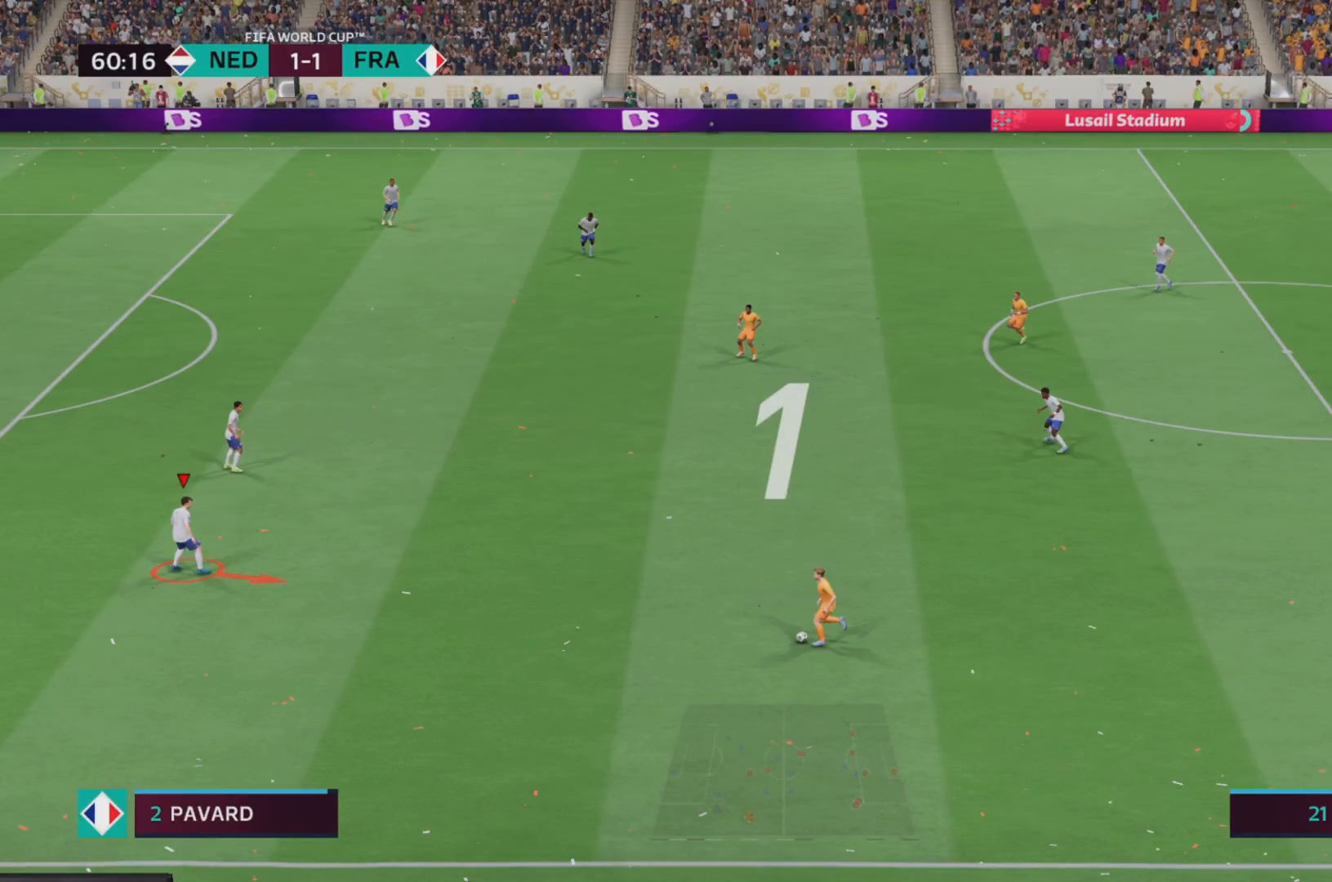
{"buttons": [], "left_stick": "center", "right_stick": "center", "events": [[501, "CROSS", "up"]]}
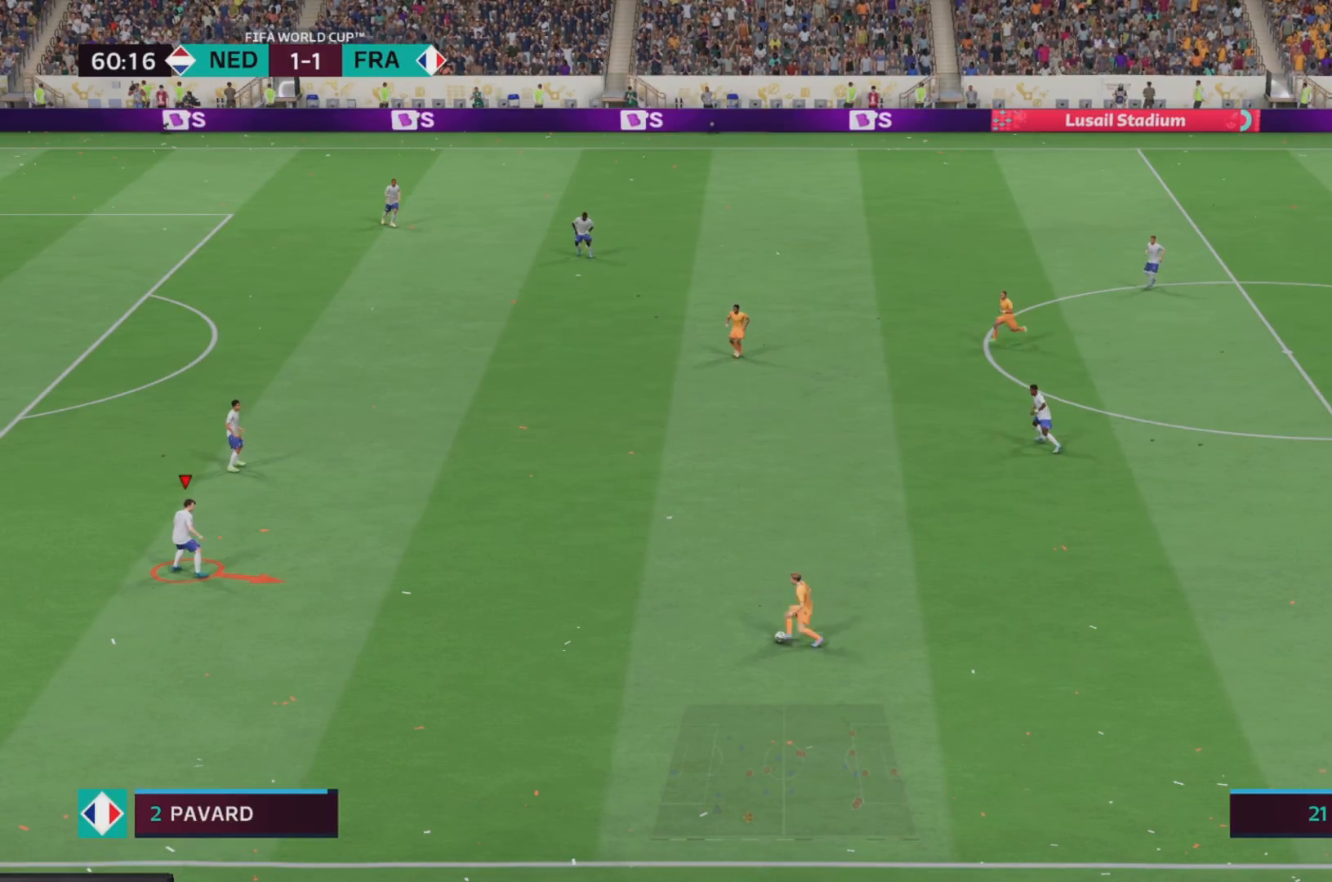
{"buttons": ["R2"], "left_stick": "down-right", "right_stick": "center", "events": [[16, "R2", "down"], [16, "left_stick", "down-right"]]}
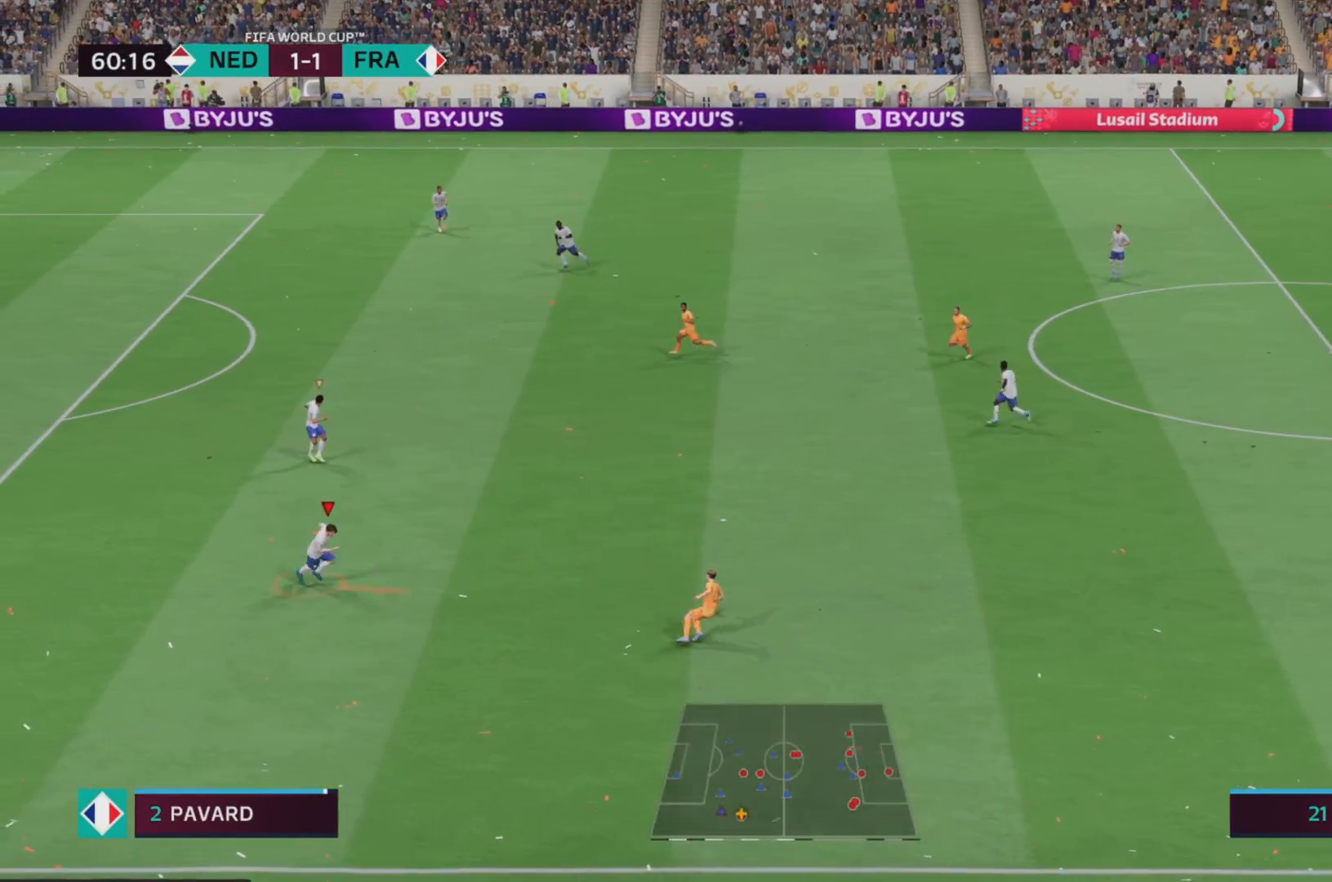
{"buttons": ["R2"], "left_stick": "up-right", "right_stick": "center", "events": [[267, "left_stick", "up-right"]]}
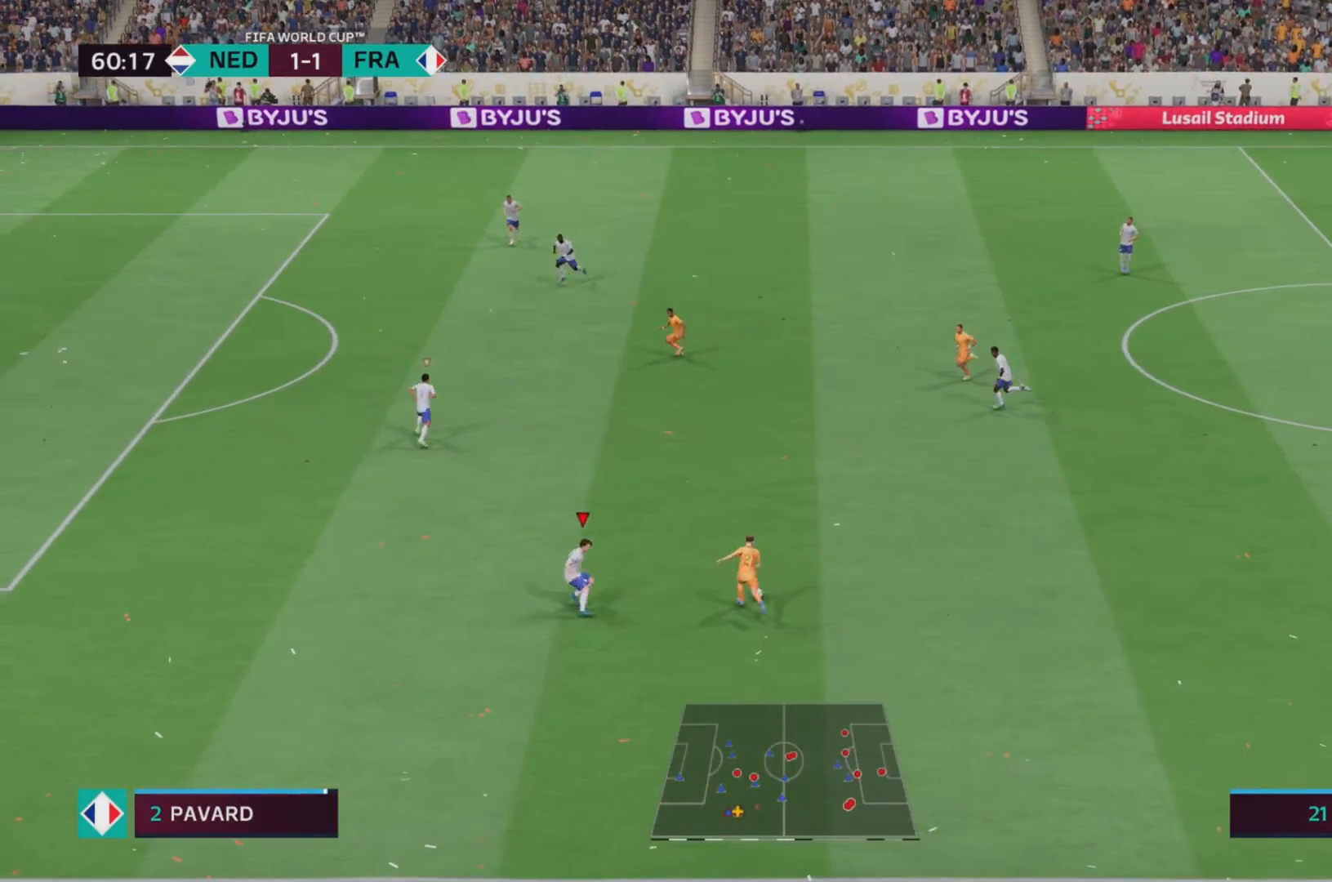
{"buttons": ["SQUARE", "R2"], "left_stick": "up-right", "right_stick": "center", "events": [[133, "SQUARE", "down"]]}
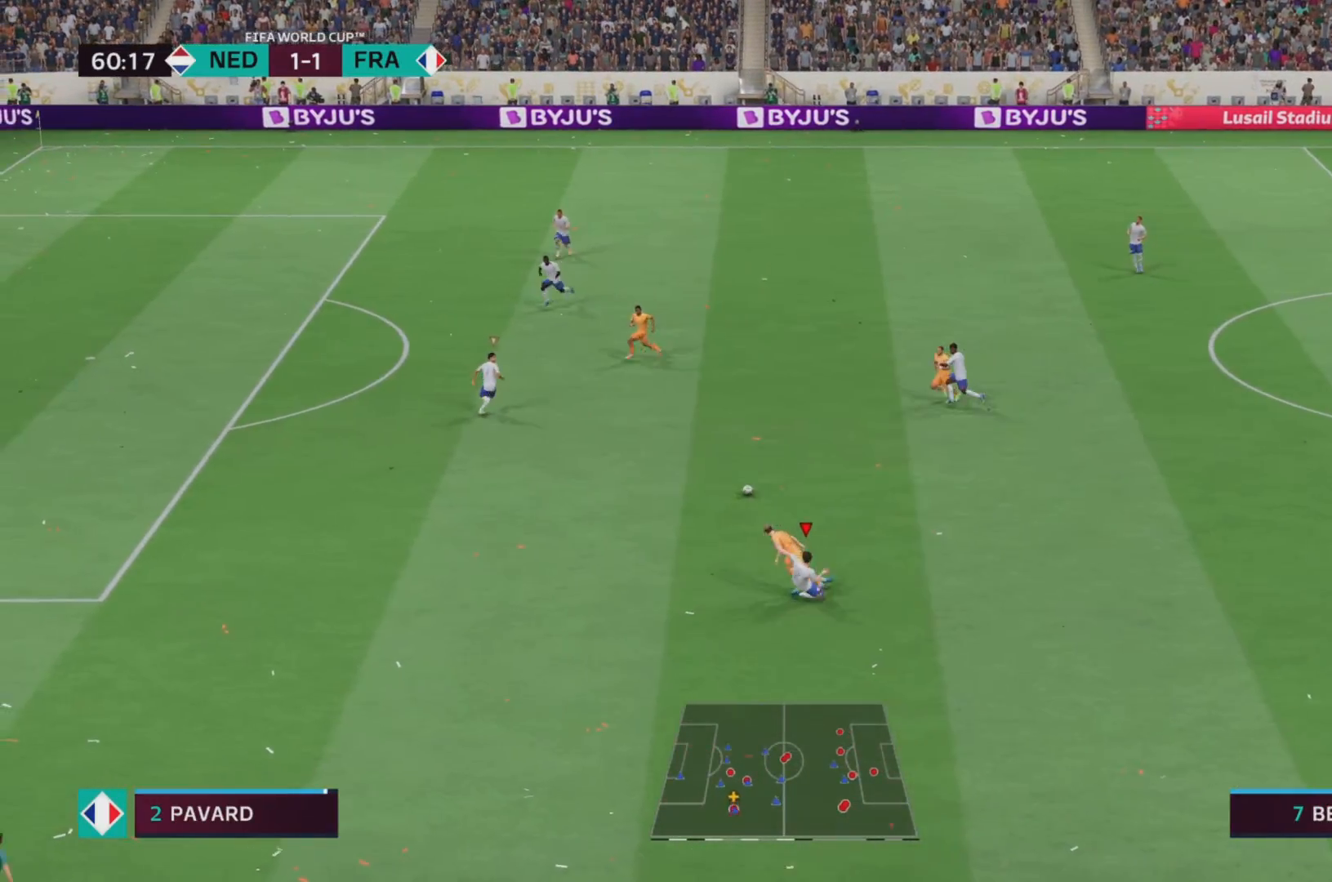
{"buttons": [], "left_stick": "up-right", "right_stick": "center", "events": [[301, "SQUARE", "up"], [367, "R2", "up"]]}
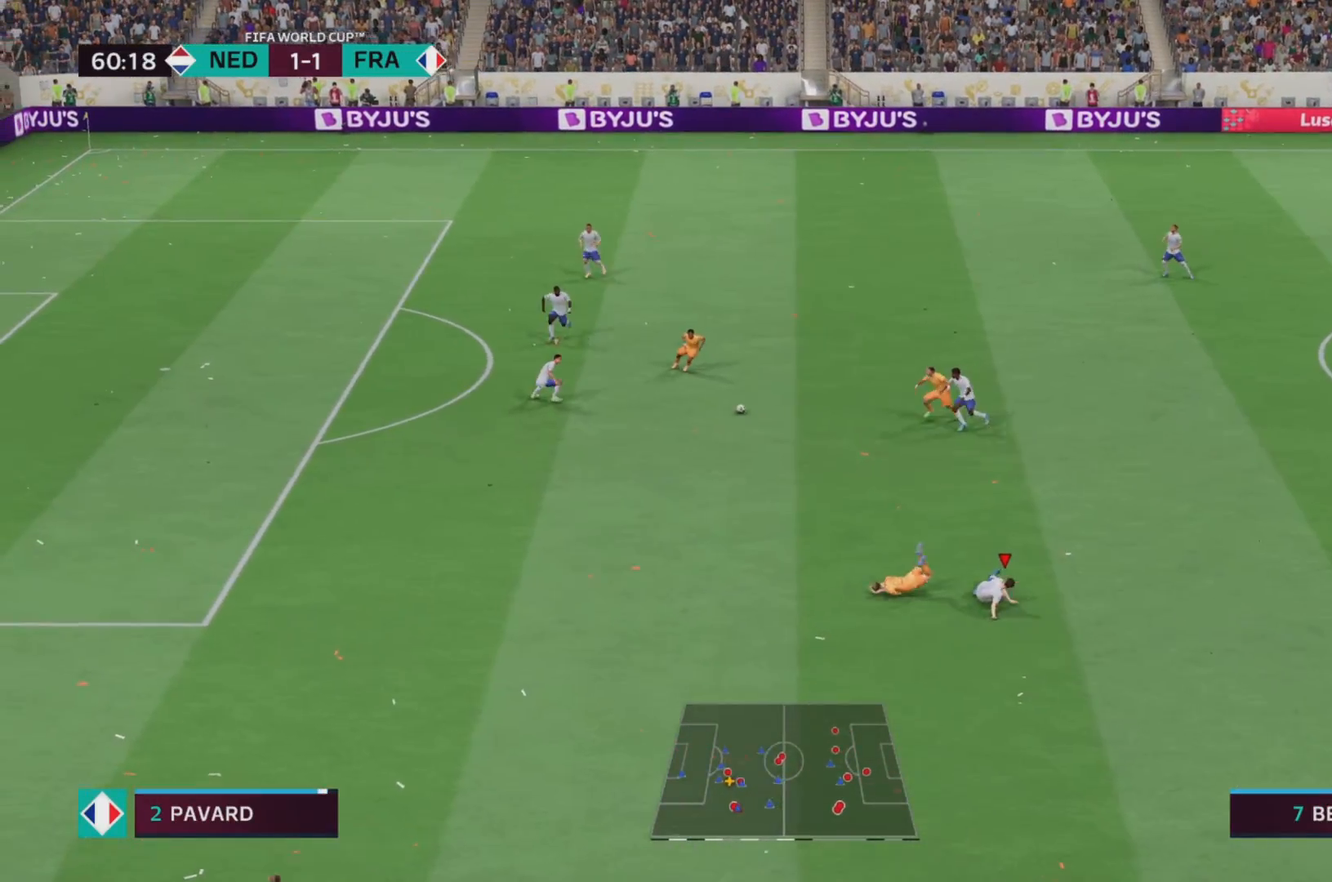
{"buttons": [], "left_stick": "up-right", "right_stick": "center", "events": []}
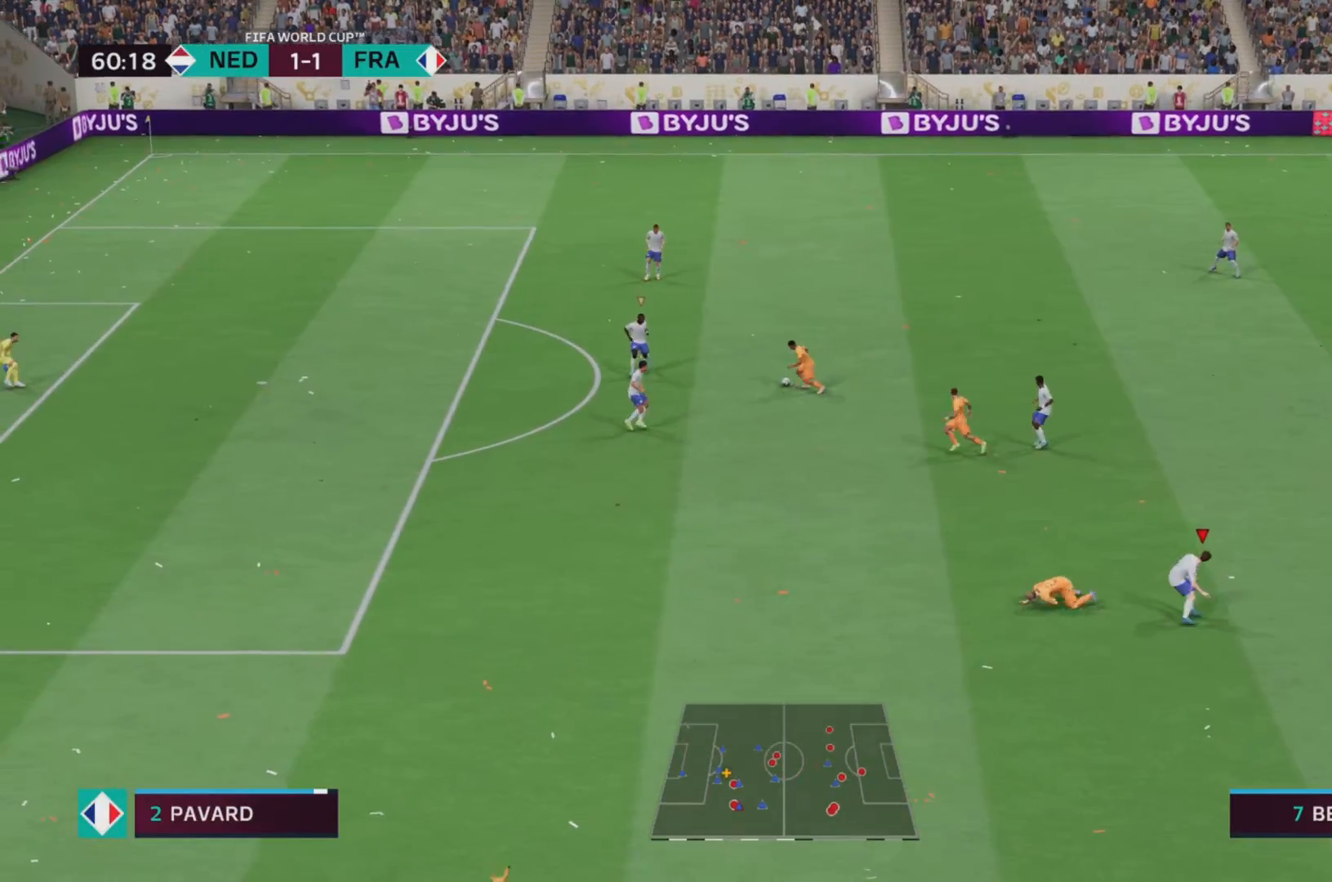
{"buttons": ["R2"], "left_stick": "down", "right_stick": "center", "events": [[50, "left_stick", "center"], [150, "L1", "down"], [216, "left_stick", "right"], [317, "left_stick", "down-right"], [383, "L1", "up"], [417, "R2", "down"], [417, "left_stick", "down"]]}
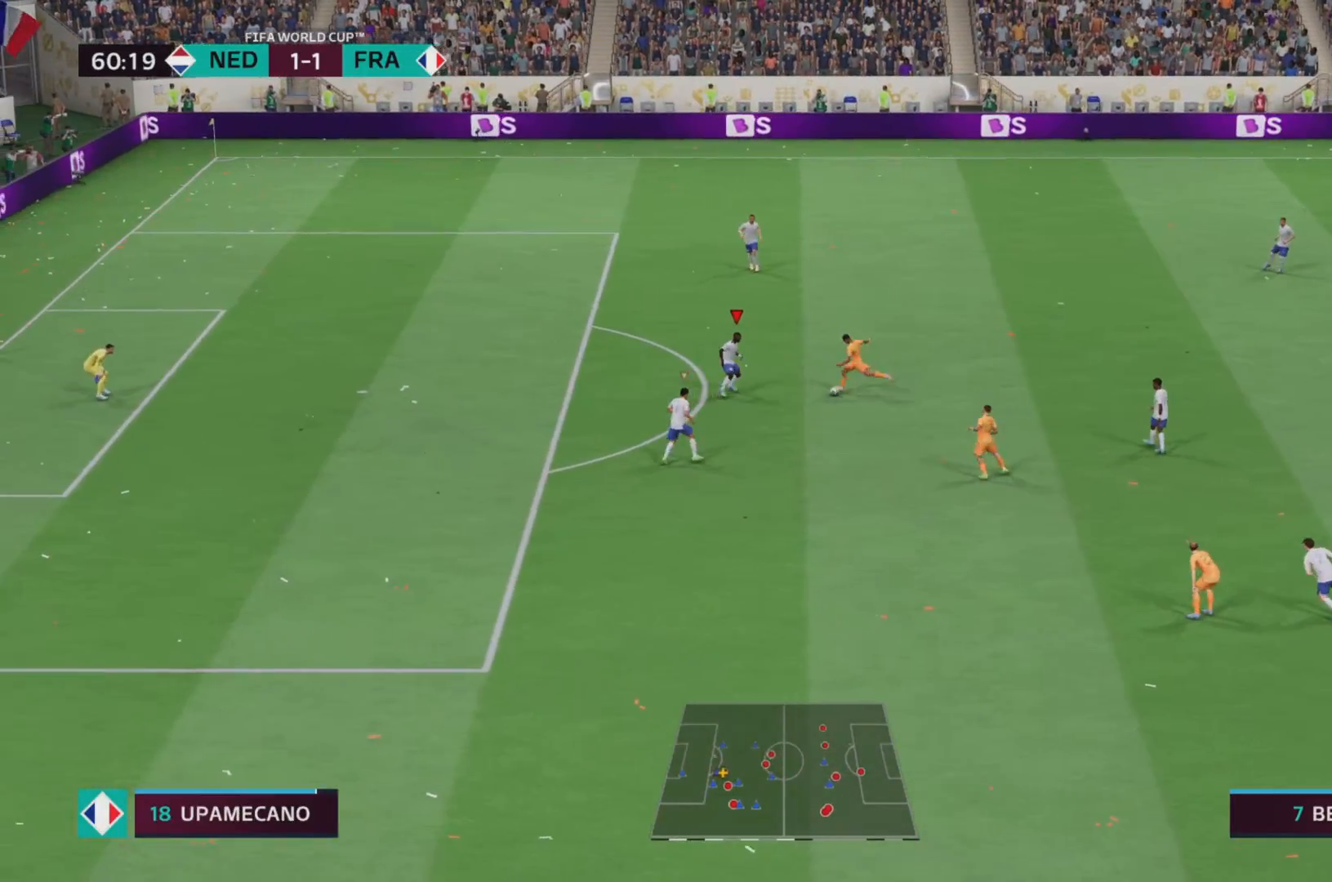
{"buttons": ["SQUARE", "R2"], "left_stick": "right", "right_stick": "center", "events": [[417, "SQUARE", "down"], [417, "left_stick", "right"]]}
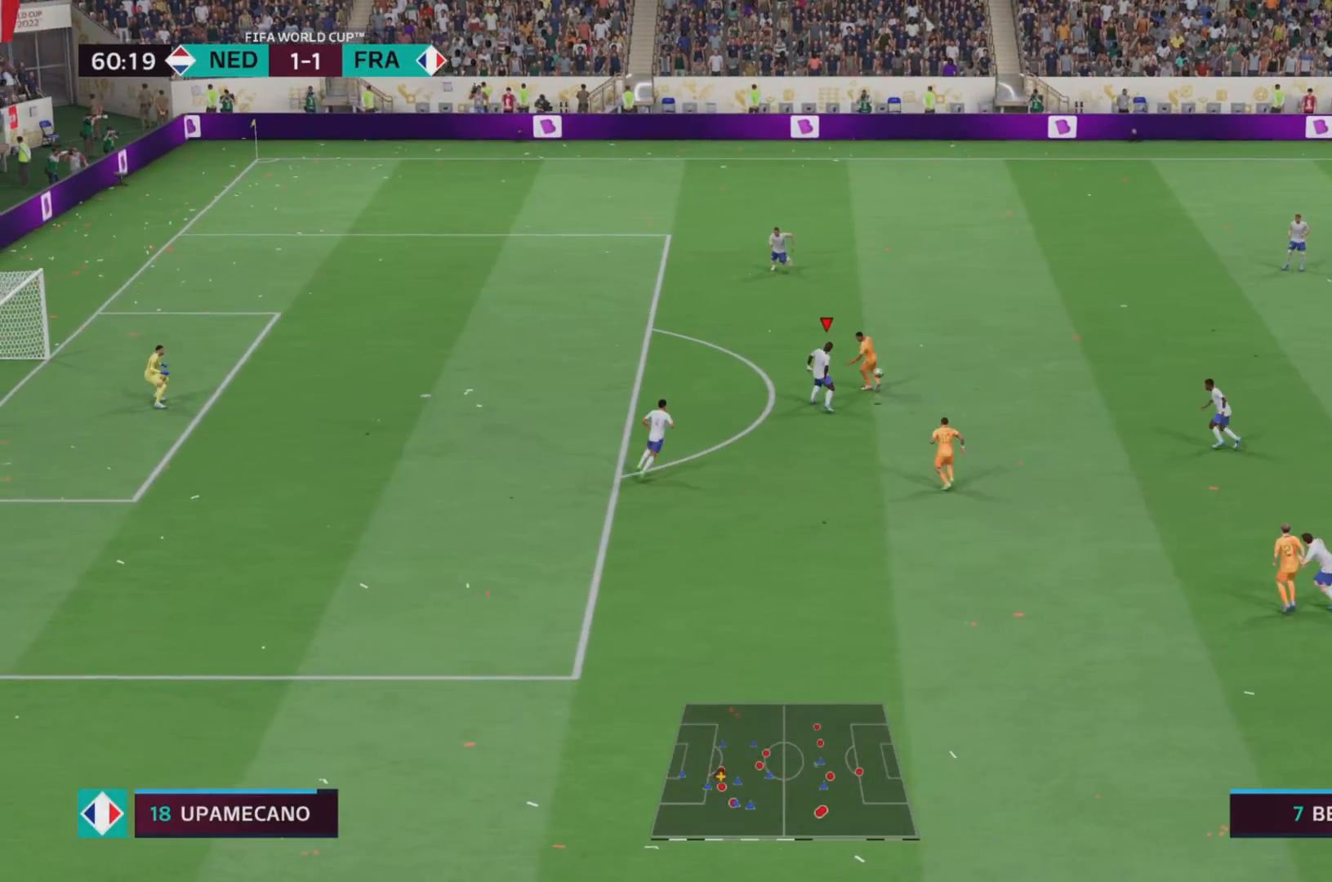
{"buttons": ["R2"], "left_stick": "right", "right_stick": "center", "events": [[183, "SQUARE", "up"]]}
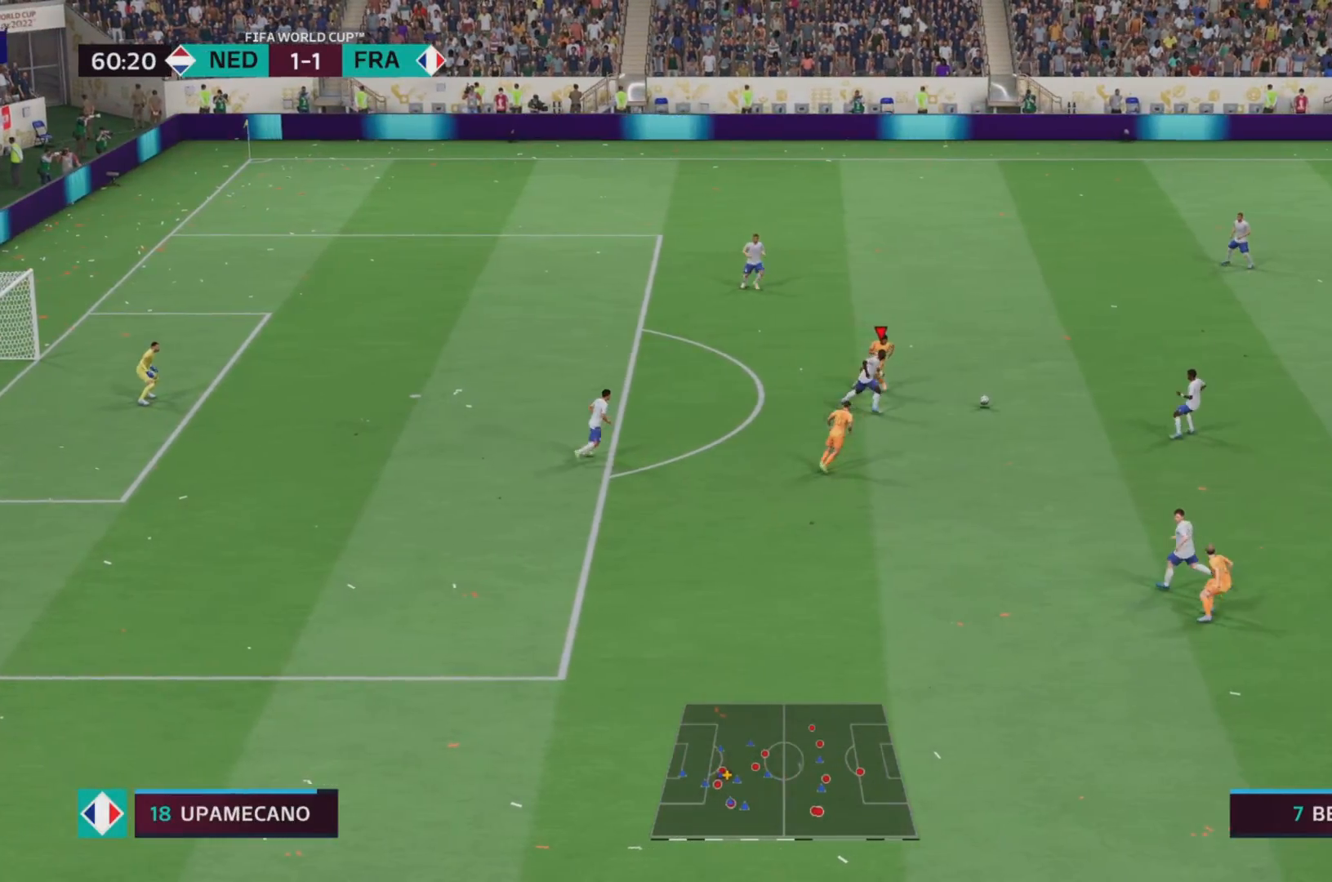
{"buttons": ["R2"], "left_stick": "right", "right_stick": "center", "events": []}
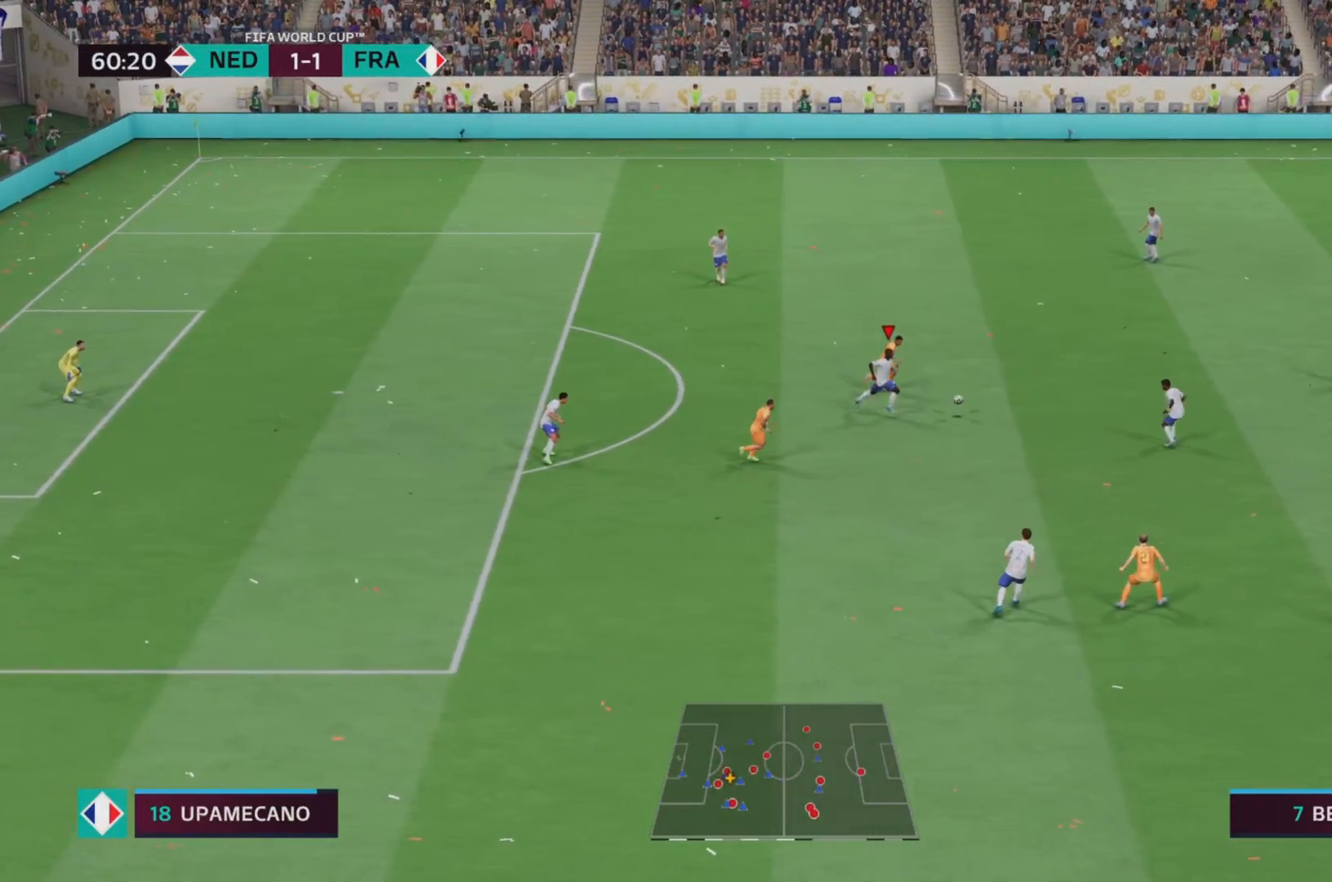
{"buttons": ["R2"], "left_stick": "down-right", "right_stick": "center", "events": [[50, "SQUARE", "down"], [83, "left_stick", "down-right"], [216, "SQUARE", "up"]]}
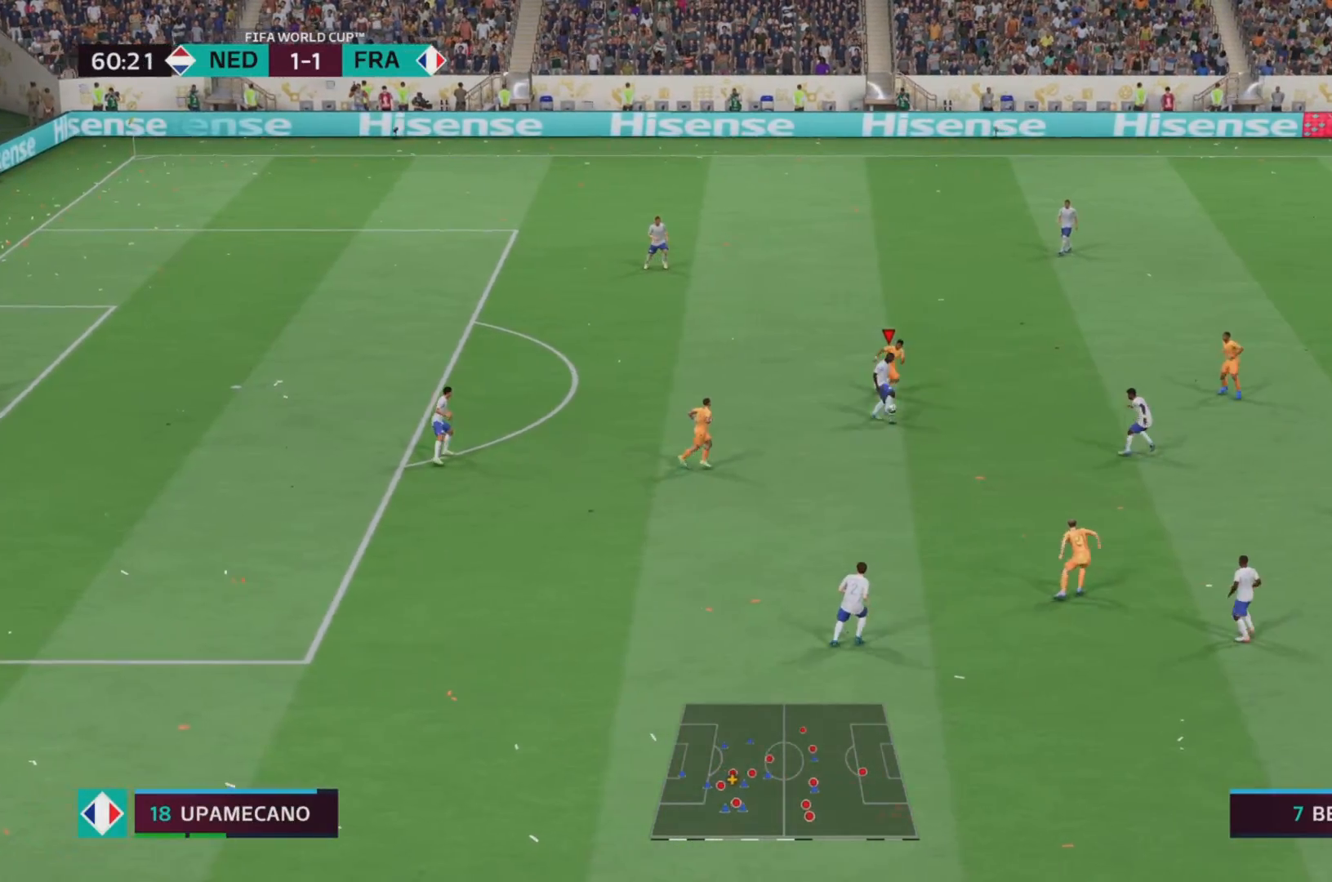
{"buttons": [], "left_stick": "right", "right_stick": "center", "events": [[50, "left_stick", "right"], [84, "R2", "up"]]}
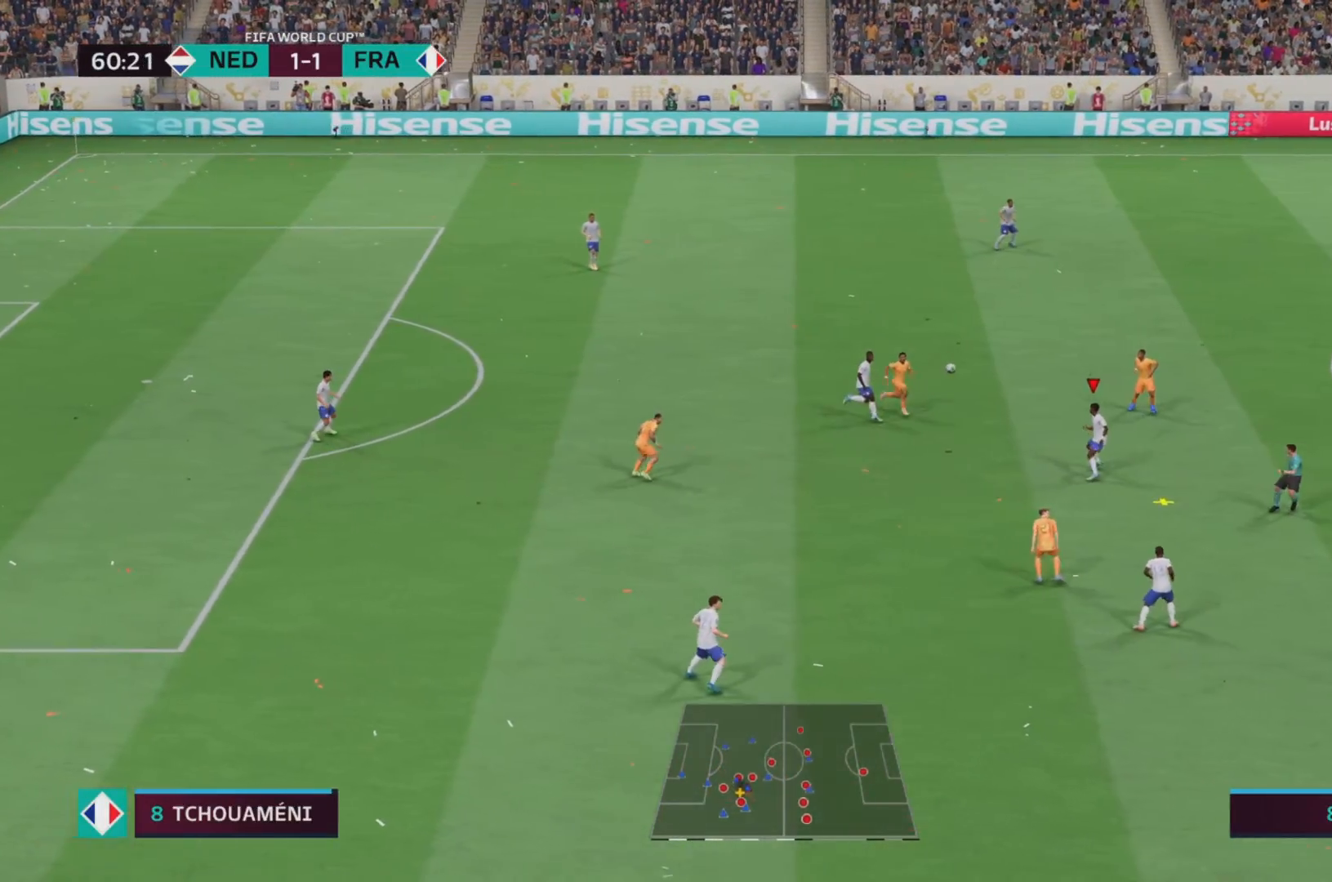
{"buttons": [], "left_stick": "right", "right_stick": "center", "events": [[50, "CROSS", "down"], [233, "CROSS", "up"], [233, "left_stick", "center"], [267, "CROSS", "down"], [300, "left_stick", "down-right"], [367, "CROSS", "up"], [500, "left_stick", "right"]]}
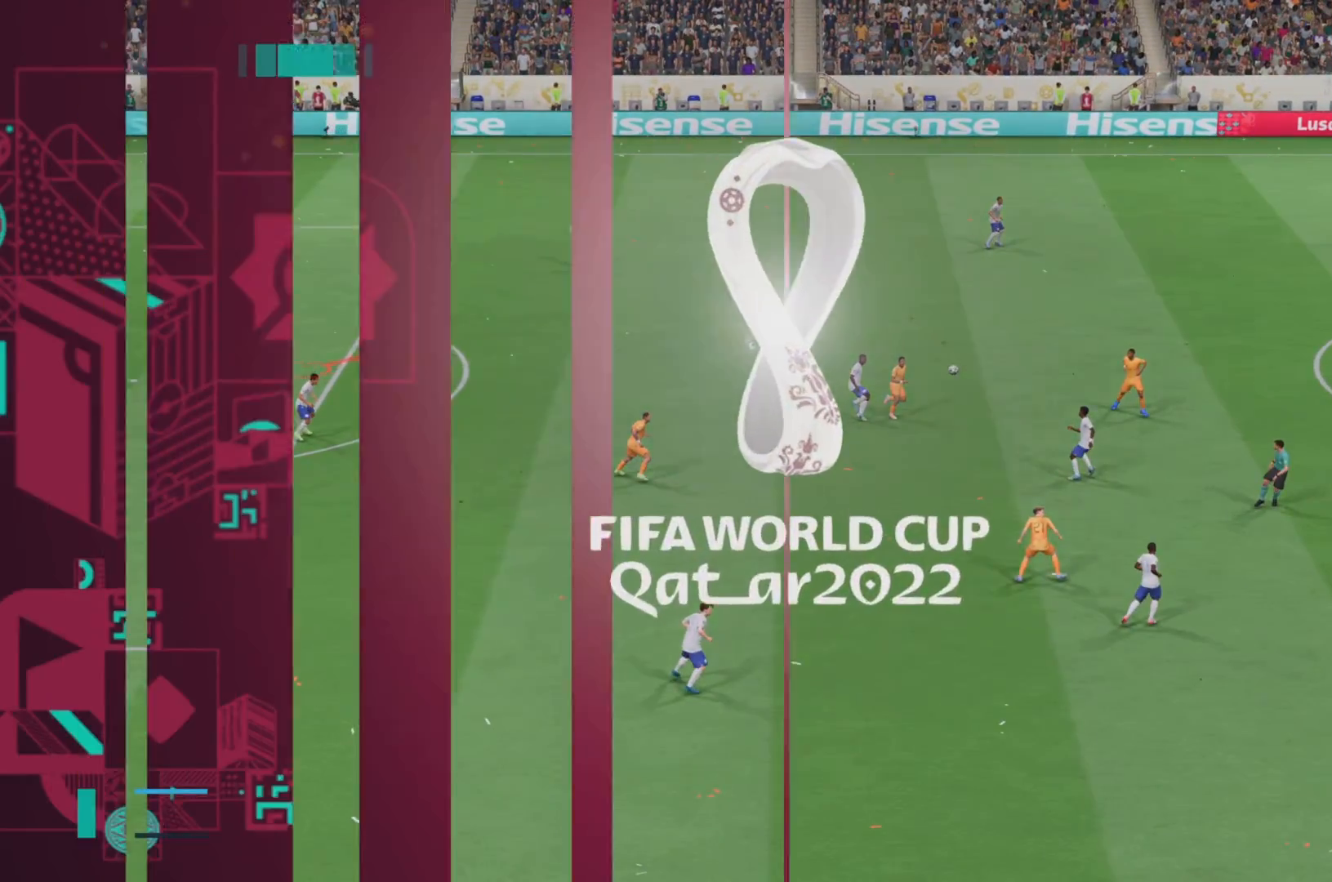
{"buttons": [], "left_stick": "center", "right_stick": "center", "events": [[317, "left_stick", "center"]]}
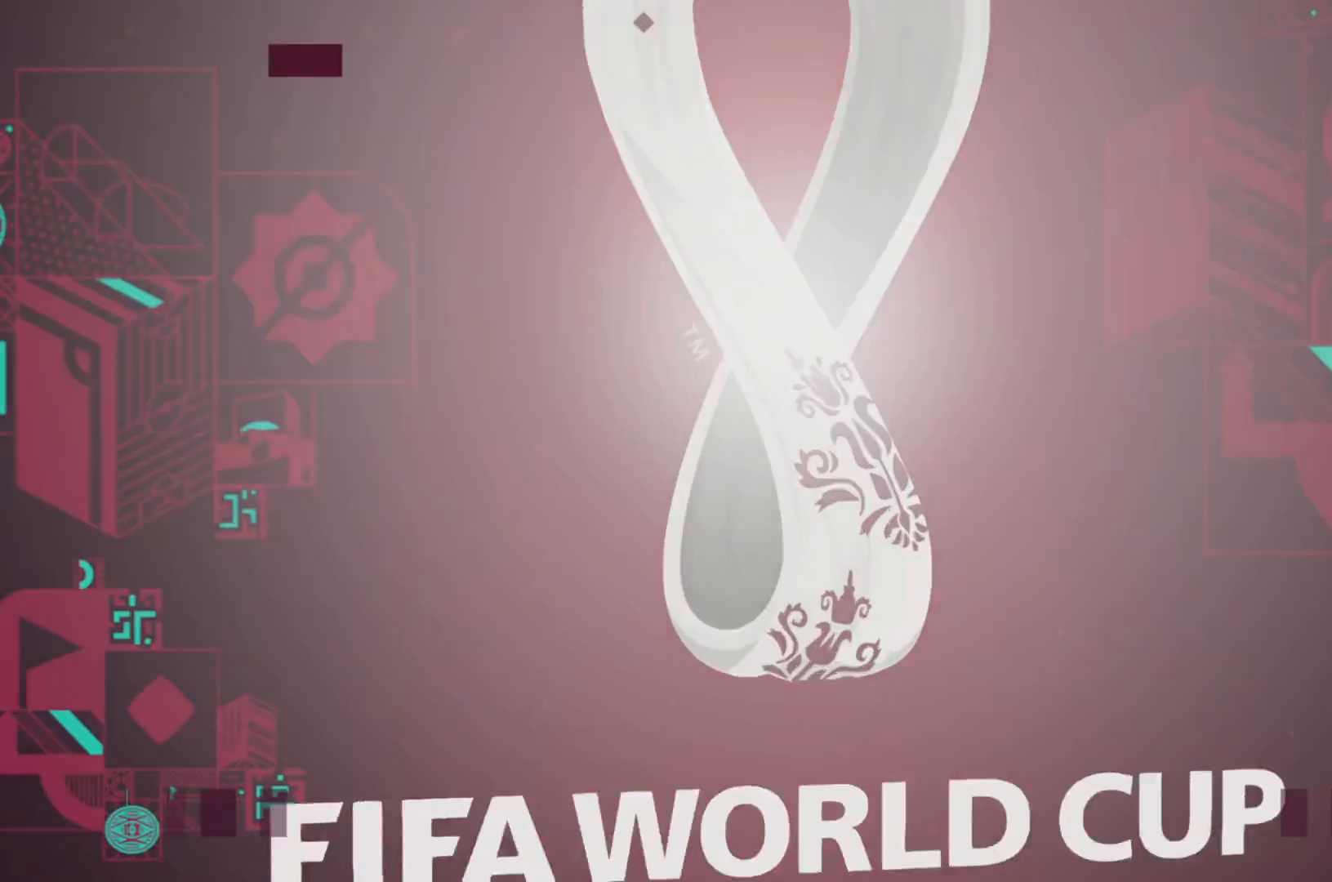
{"buttons": [], "left_stick": "center", "right_stick": "center", "events": []}
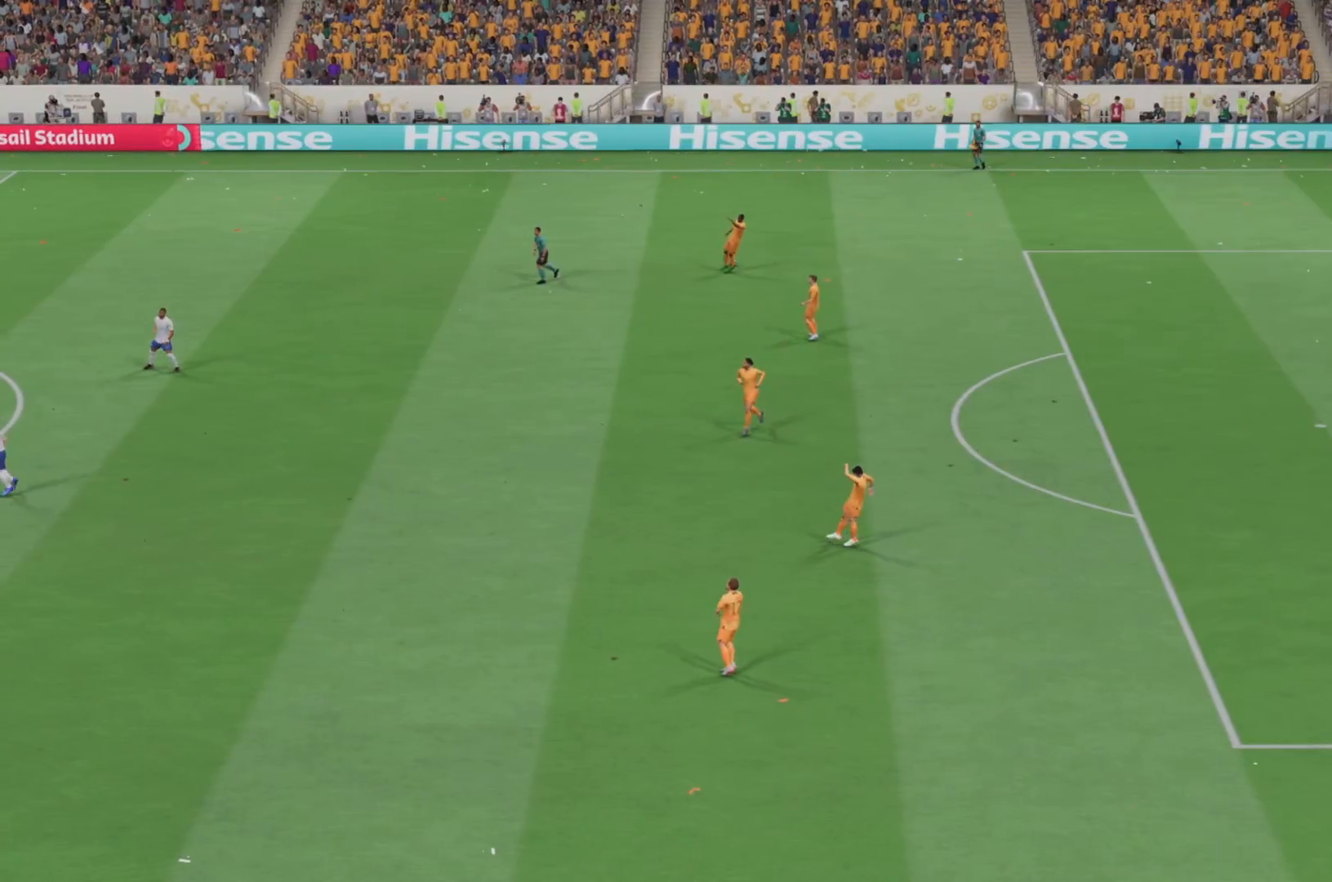
{"buttons": ["CROSS"], "left_stick": "center", "right_stick": "center", "events": [[467, "CROSS", "down"]]}
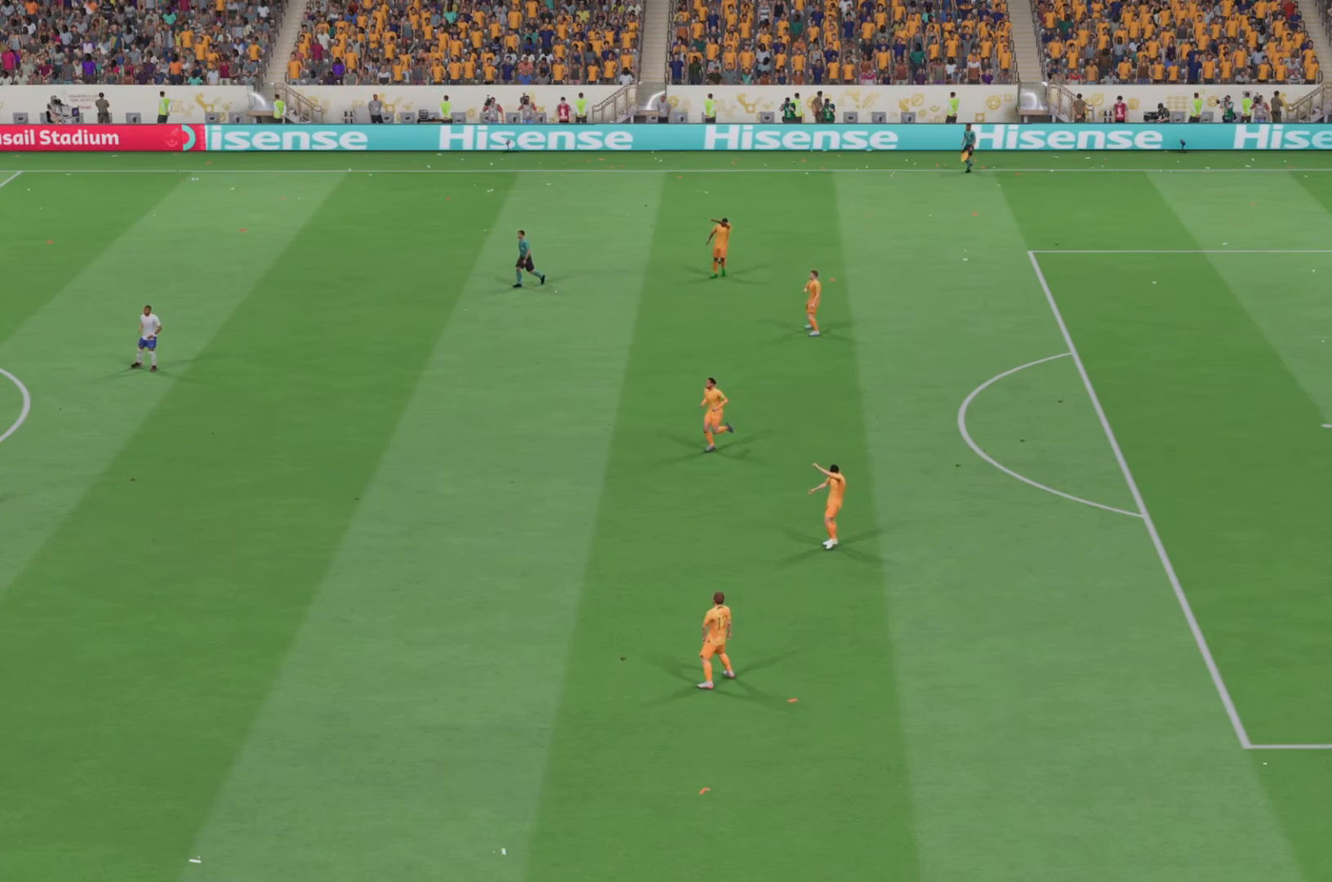
{"buttons": ["CROSS"], "left_stick": "center", "right_stick": "center", "events": []}